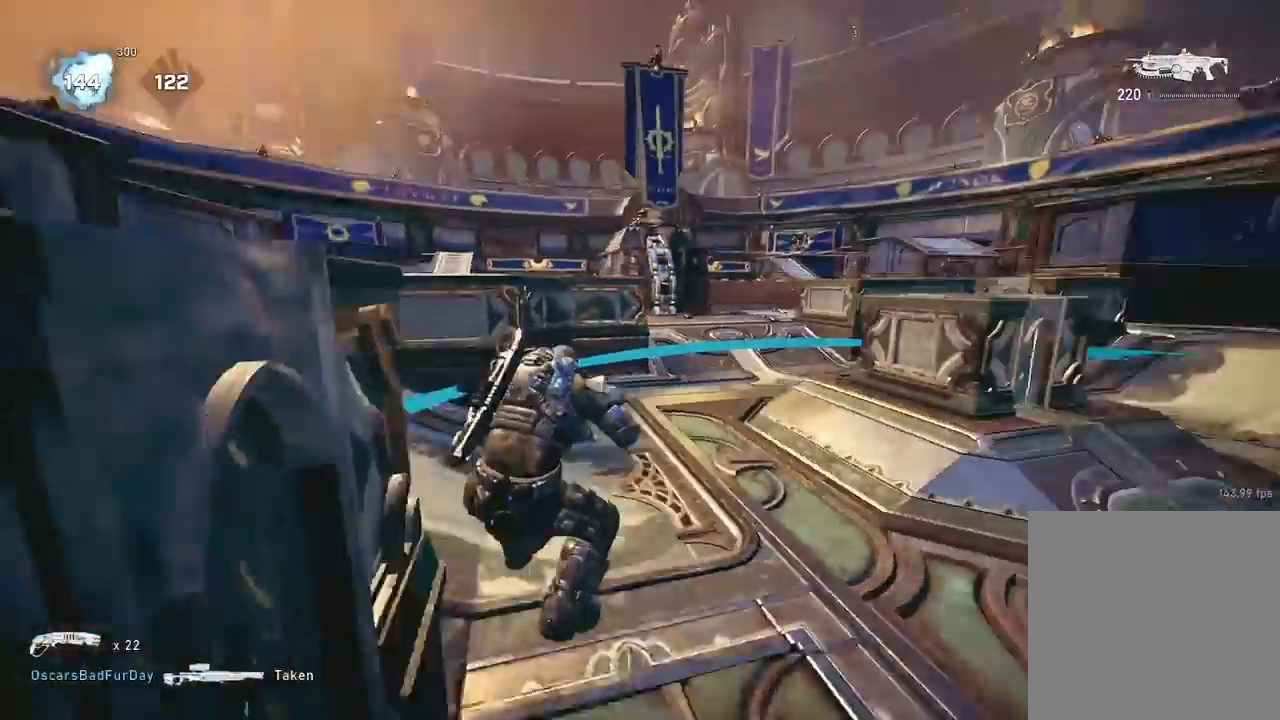
Gameplay with a controller (Xbox layout); each line is a JSON object with the inputs held at the frame after it. "events" lists button and stick changes between this image and that frame as [ms after this image, input, new state], when the widget could be followed in between.
{"buttons": [], "left_stick": "up-right", "right_stick": "right", "events": [[184, "left_stick", "down-right"], [217, "right_stick", "center"], [317, "right_stick", "right"], [334, "left_stick", "up-right"], [384, "A", "down"], [484, "A", "up"]]}
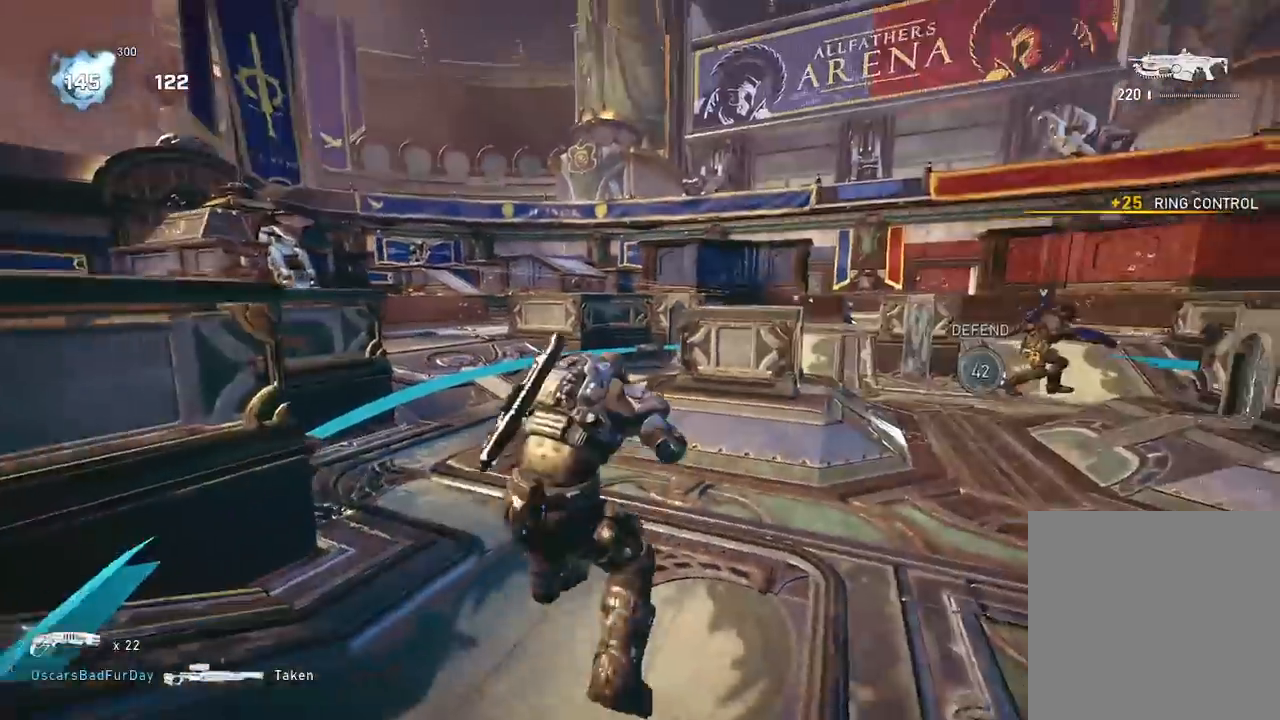
{"buttons": [], "left_stick": "up", "right_stick": "center", "events": [[33, "right_stick", "down-left"], [100, "right_stick", "left"], [184, "left_stick", "down-left"], [350, "A", "down"], [350, "right_stick", "center"], [367, "left_stick", "up"], [467, "A", "up"]]}
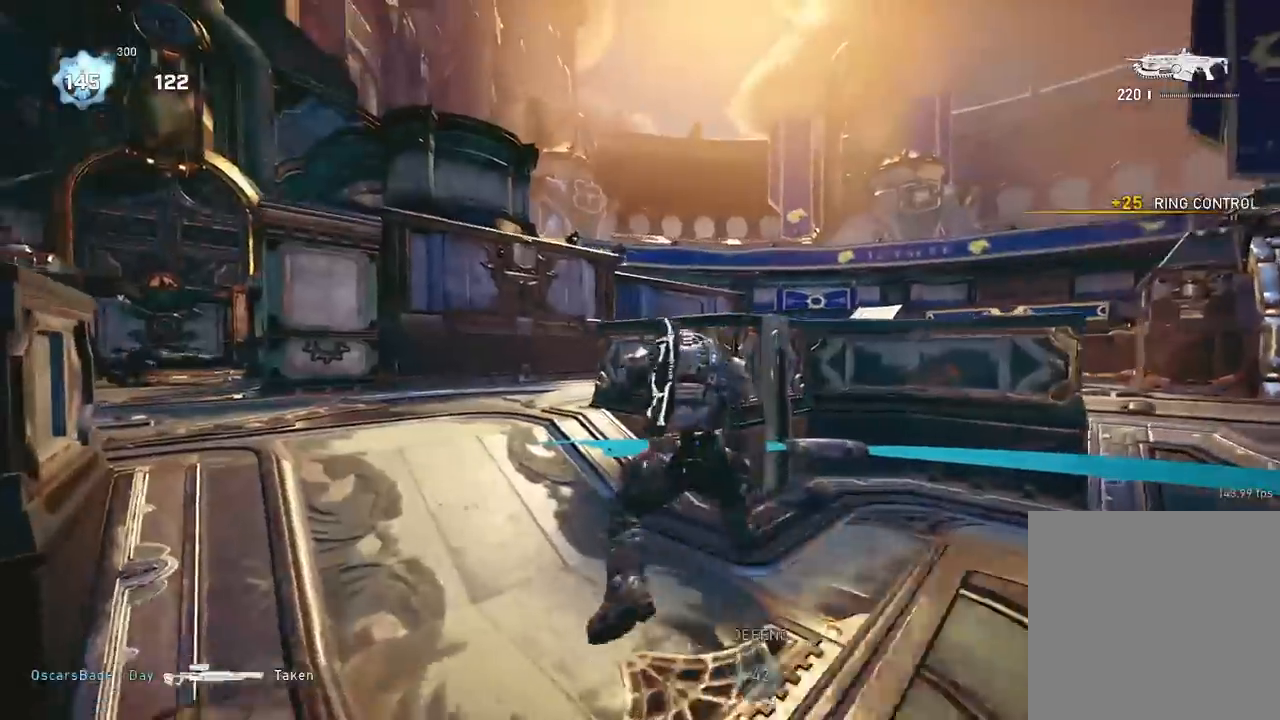
{"buttons": [], "left_stick": "right", "right_stick": "center", "events": [[100, "right_stick", "down-left"], [150, "left_stick", "down-left"], [166, "right_stick", "left"], [250, "A", "down"], [250, "left_stick", "up-left"], [300, "right_stick", "center"], [333, "A", "up"], [400, "left_stick", "right"]]}
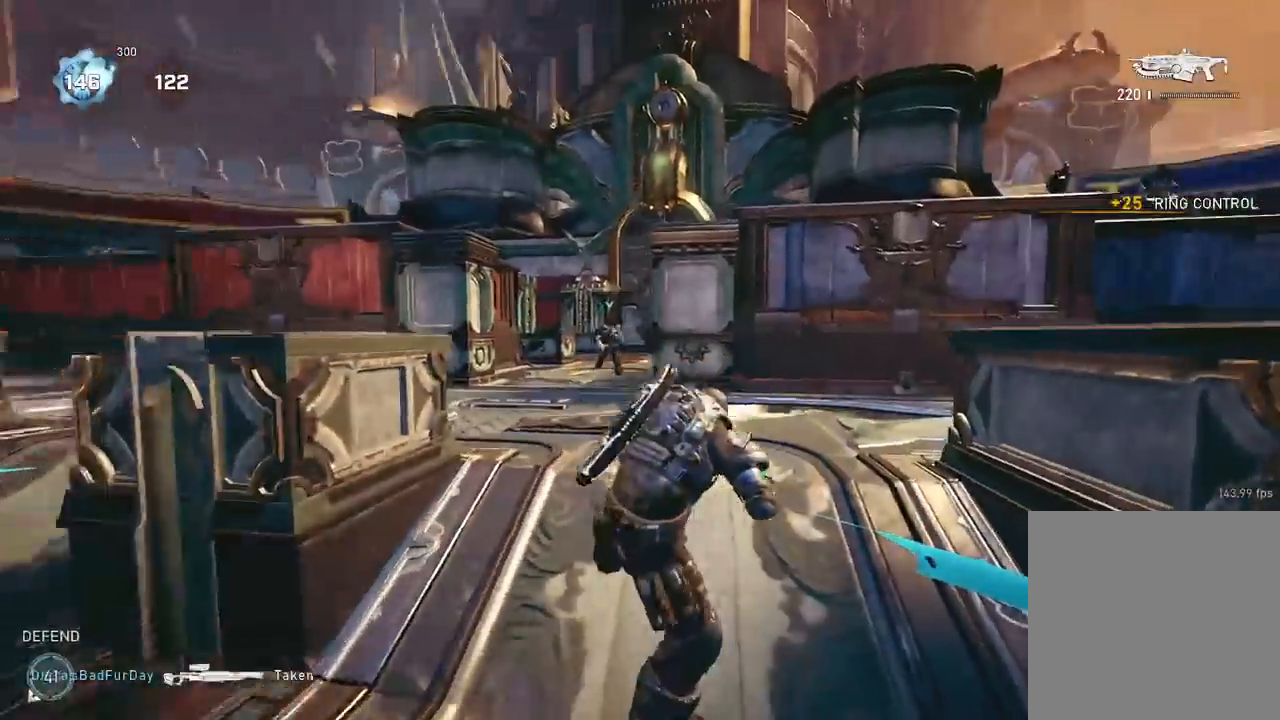
{"buttons": ["A"], "left_stick": "up-left", "right_stick": "center", "events": [[17, "A", "down"], [67, "left_stick", "up-left"], [83, "A", "up"], [184, "A", "down"], [234, "A", "up"], [284, "right_stick", "down-left"], [417, "A", "down"], [434, "right_stick", "center"]]}
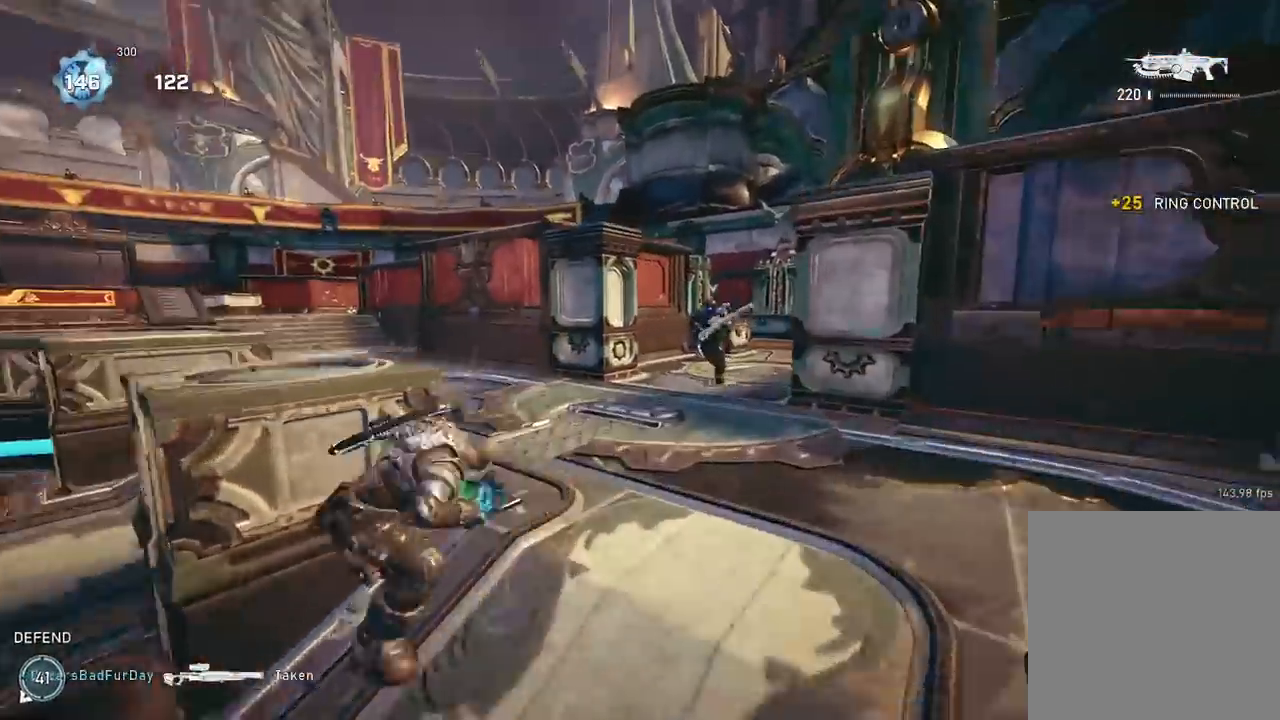
{"buttons": ["A"], "left_stick": "up", "right_stick": "center", "events": [[16, "right_stick", "down-right"], [83, "DPAD_LEFT", "down"], [100, "left_stick", "center"], [200, "DPAD_LEFT", "up"], [200, "right_stick", "center"], [450, "left_stick", "up"]]}
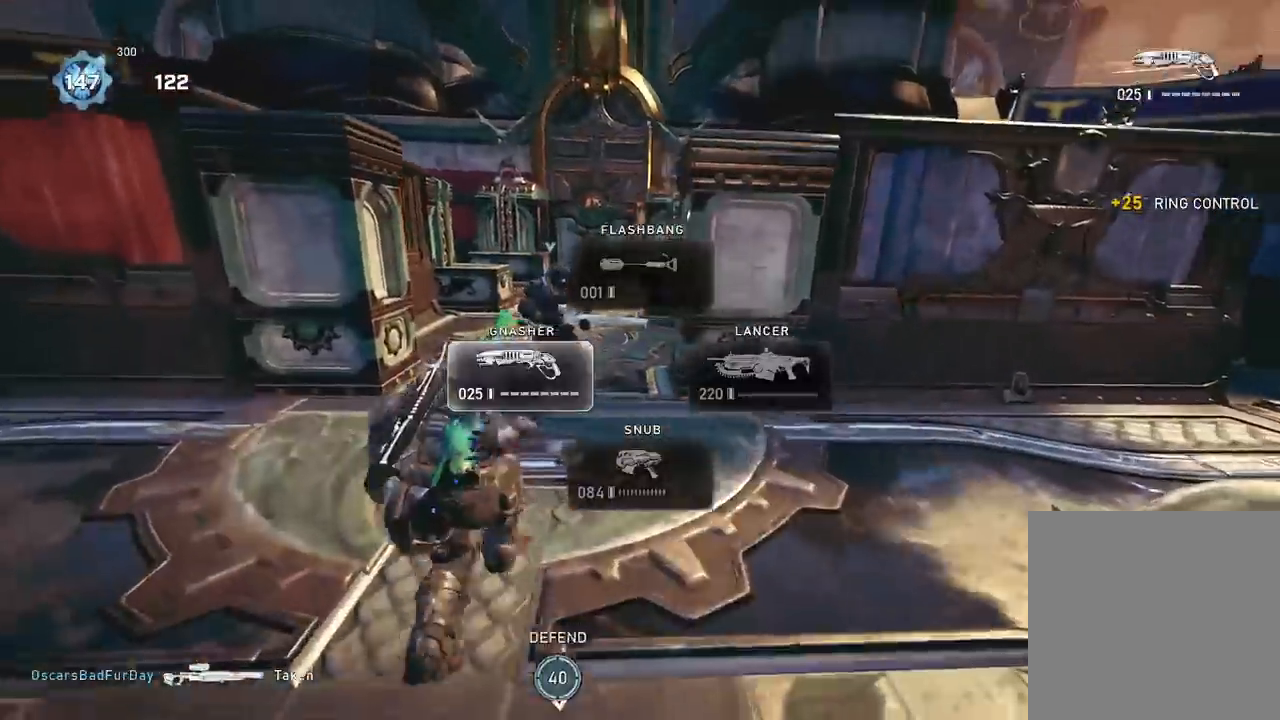
{"buttons": ["A"], "left_stick": "up", "right_stick": "center", "events": [[17, "right_stick", "down"], [67, "L1", "down"], [150, "right_stick", "center"], [284, "L1", "up"]]}
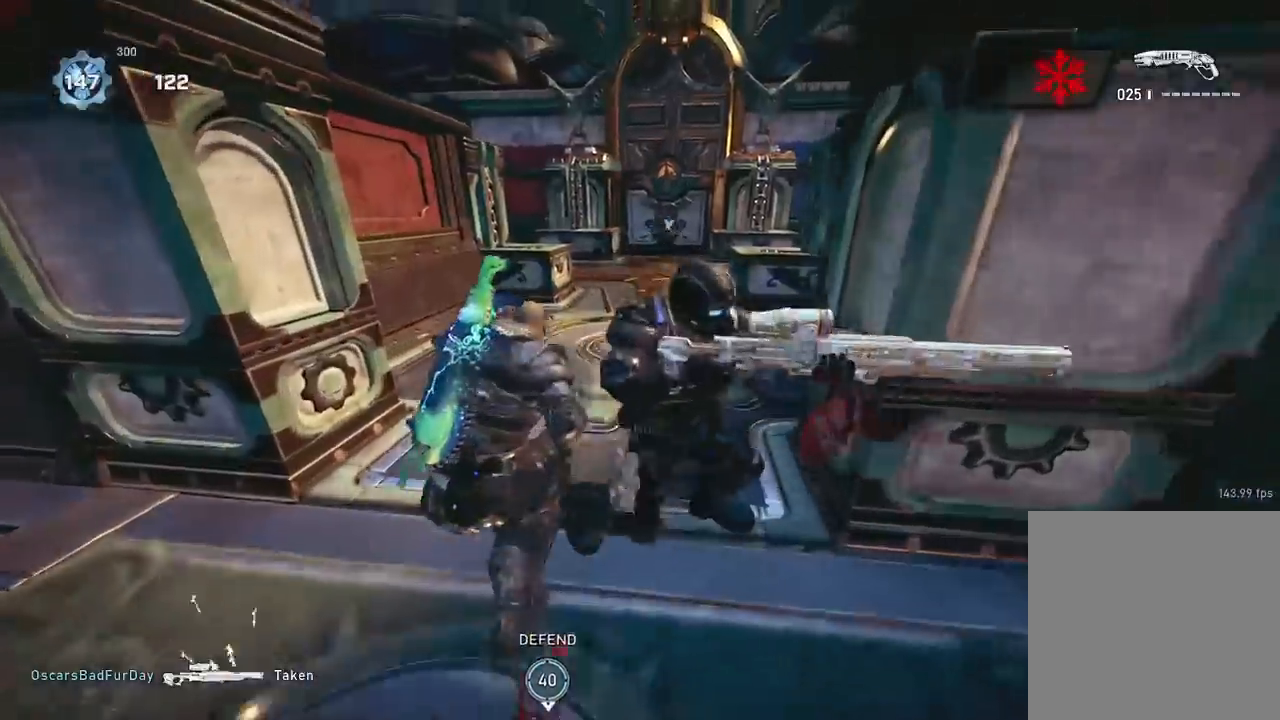
{"buttons": [], "left_stick": "up", "right_stick": "center", "events": [[467, "A", "up"]]}
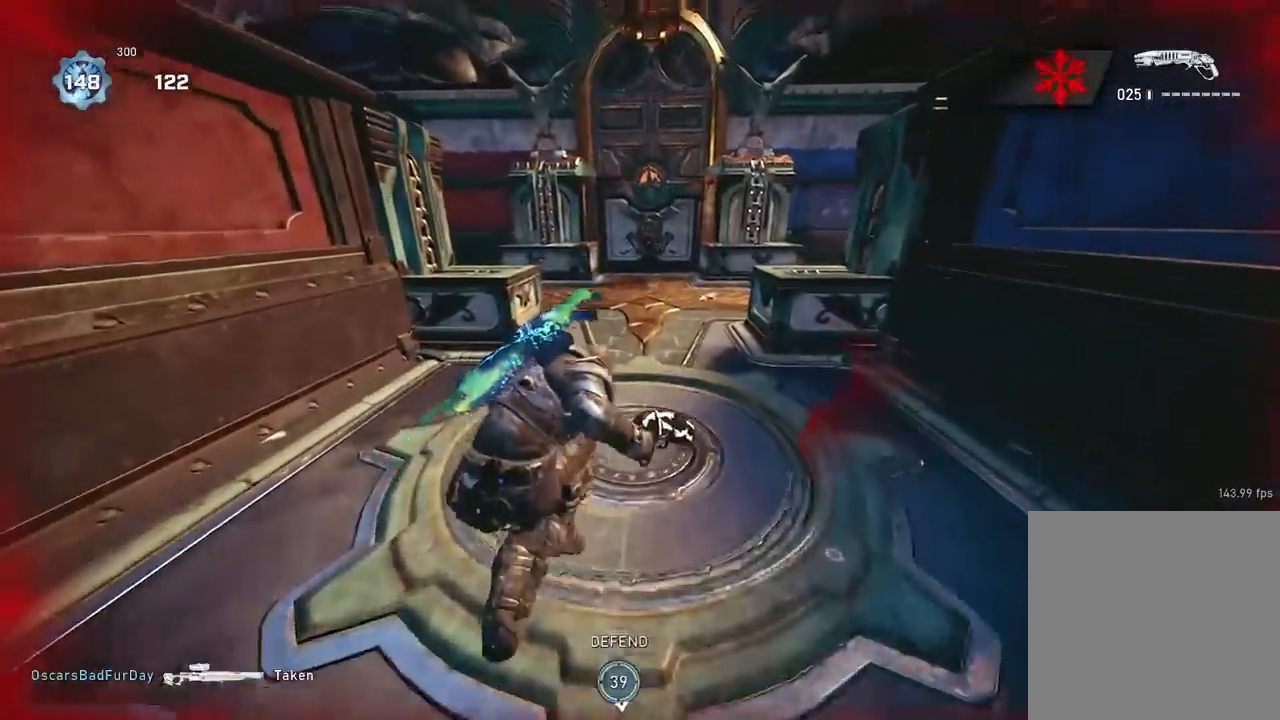
{"buttons": [], "left_stick": "down-right", "right_stick": "down-right", "events": [[33, "left_stick", "up-left"], [67, "A", "down"], [150, "A", "up"], [150, "right_stick", "down-right"], [284, "left_stick", "center"], [434, "left_stick", "down-right"]]}
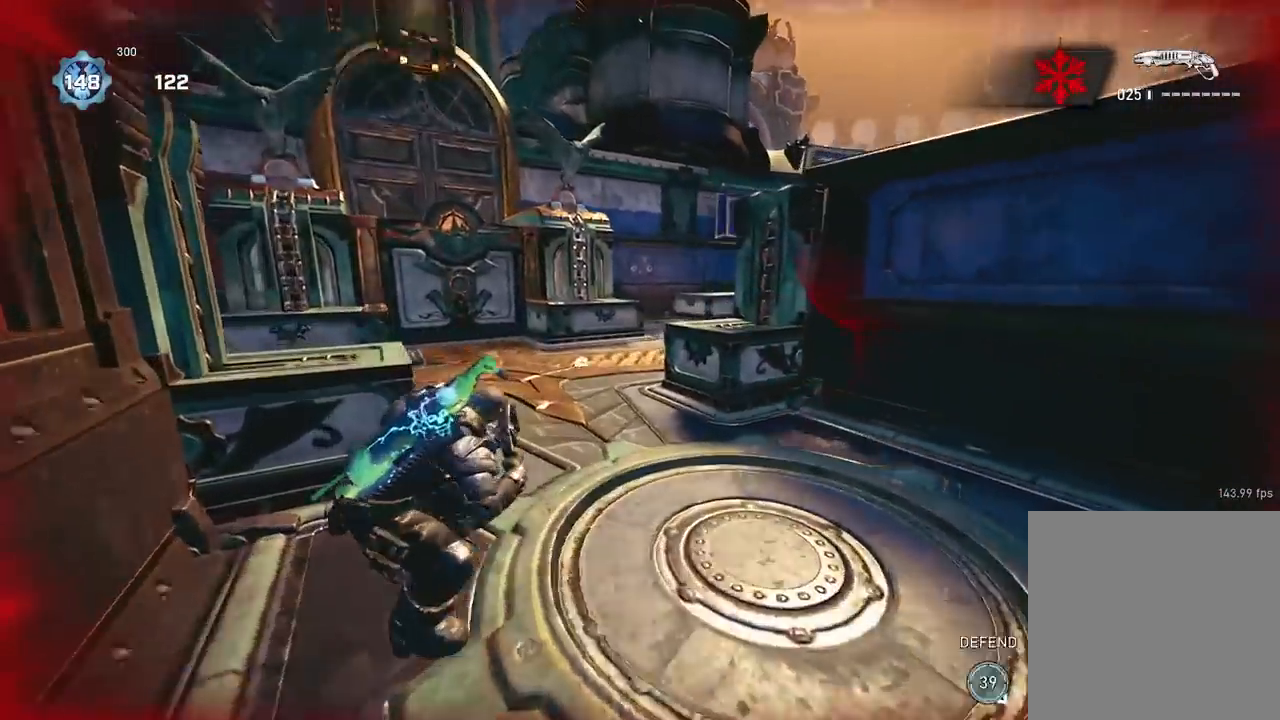
{"buttons": [], "left_stick": "up", "right_stick": "down-right", "events": [[66, "A", "down"], [66, "left_stick", "up"], [133, "A", "up"], [133, "right_stick", "right"], [250, "right_stick", "down-right"]]}
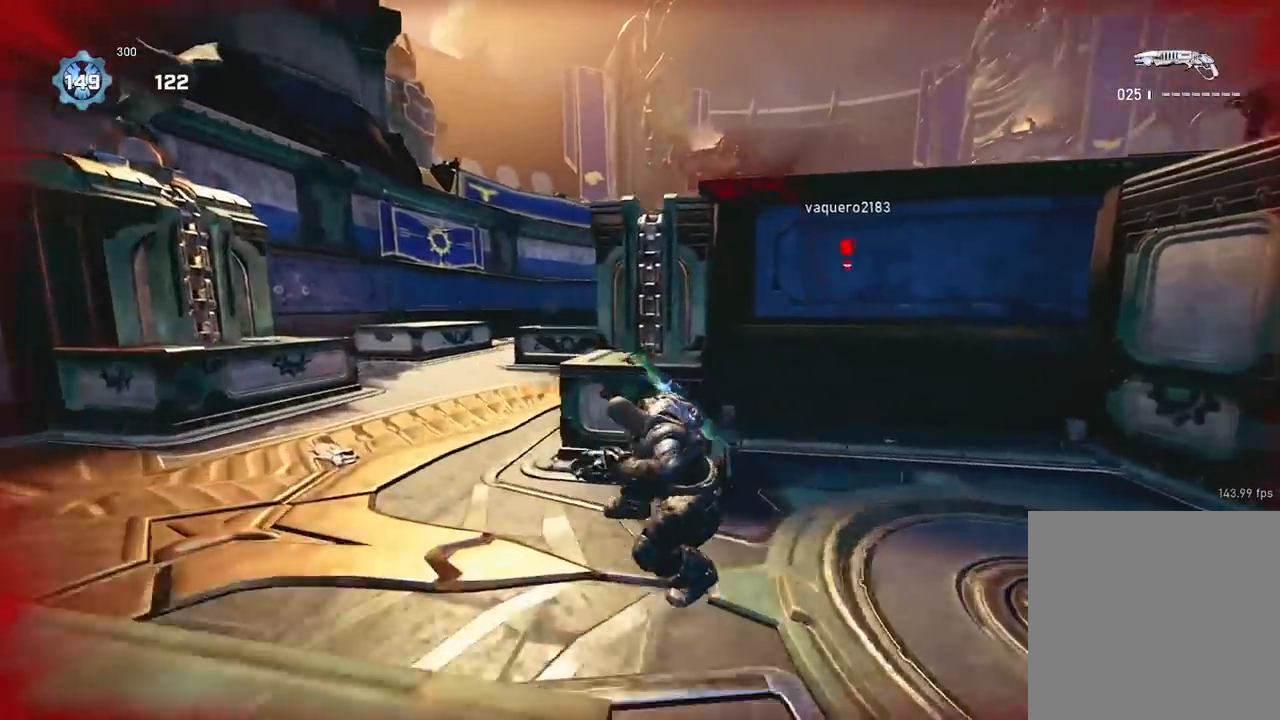
{"buttons": [], "left_stick": "up-left", "right_stick": "down", "events": [[117, "right_stick", "center"], [184, "left_stick", "down"], [284, "left_stick", "center"], [334, "A", "down"], [334, "left_stick", "up"], [384, "left_stick", "up-left"], [400, "A", "up"], [501, "right_stick", "down"]]}
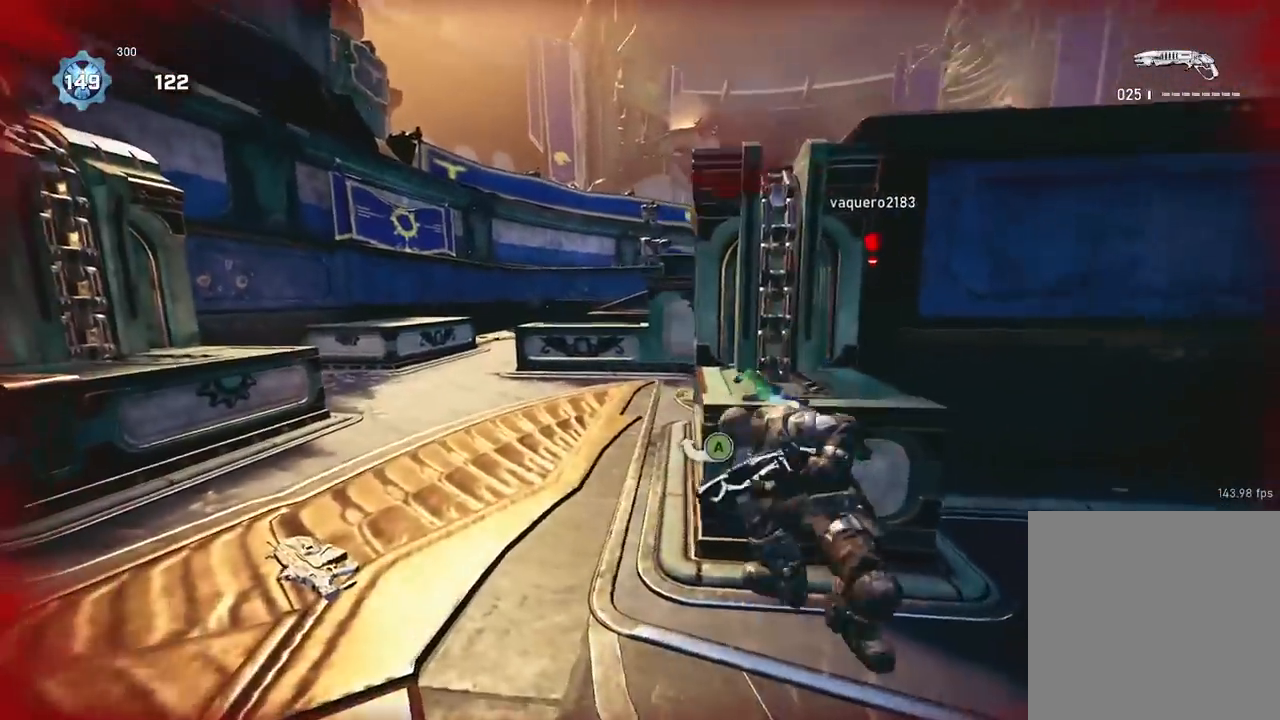
{"buttons": ["A"], "left_stick": "center", "right_stick": "center", "events": [[33, "A", "down"], [100, "right_stick", "center"], [183, "left_stick", "center"]]}
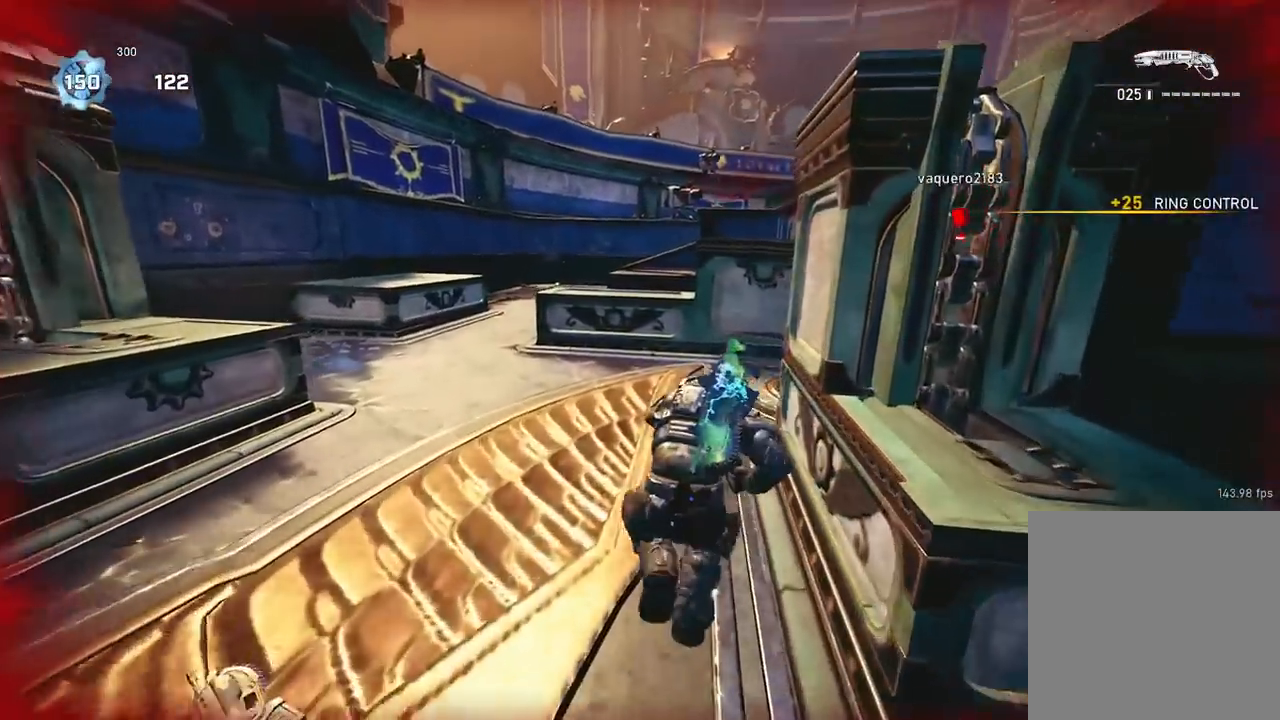
{"buttons": ["A", "L1"], "left_stick": "up", "right_stick": "center", "events": [[33, "left_stick", "up-left"], [300, "L1", "down"], [317, "left_stick", "up"], [417, "A", "up"], [501, "A", "down"]]}
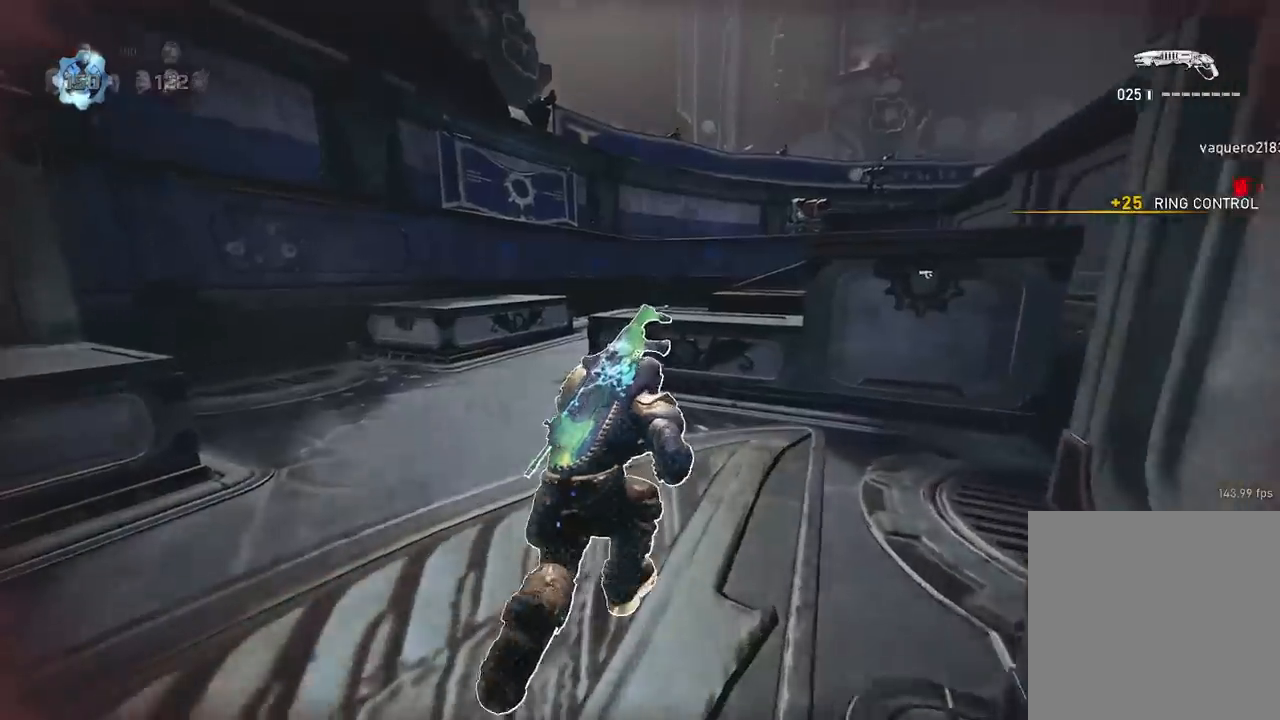
{"buttons": ["L1"], "left_stick": "up", "right_stick": "down", "events": [[33, "right_stick", "down"], [83, "A", "up"]]}
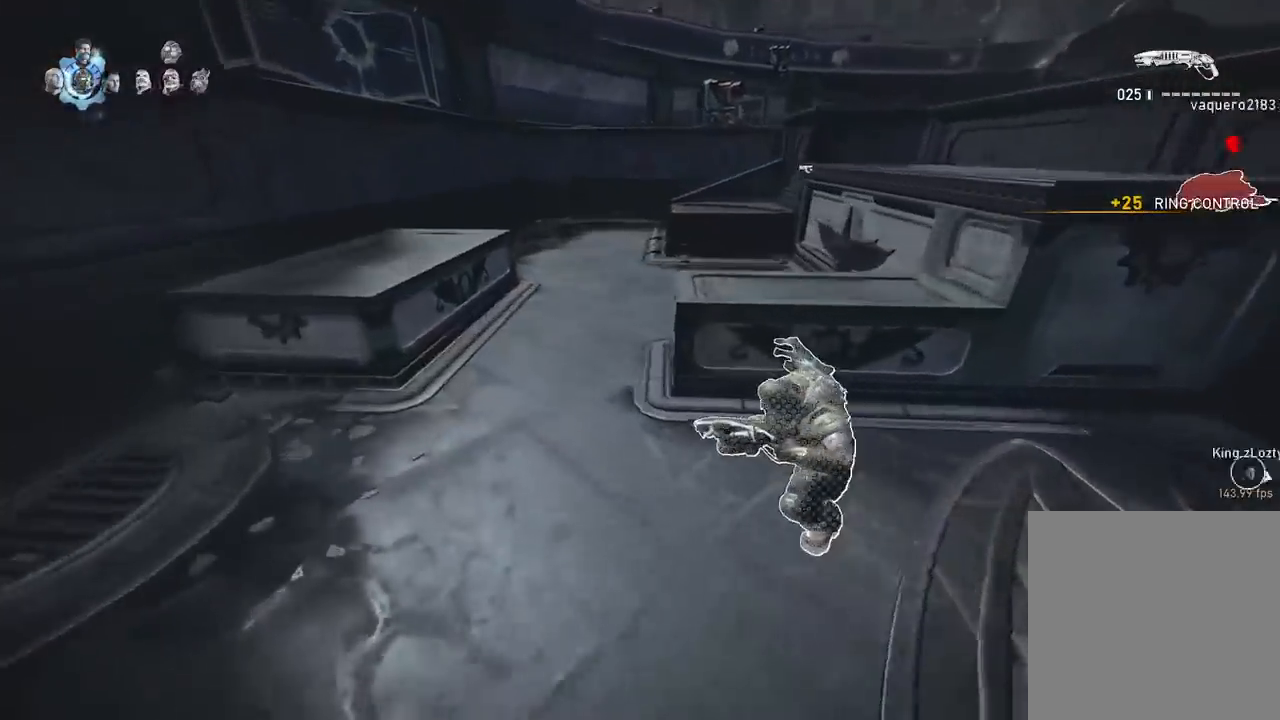
{"buttons": ["A"], "left_stick": "center", "right_stick": "center", "events": [[33, "A", "down"], [100, "L1", "up"], [100, "right_stick", "center"], [250, "left_stick", "center"]]}
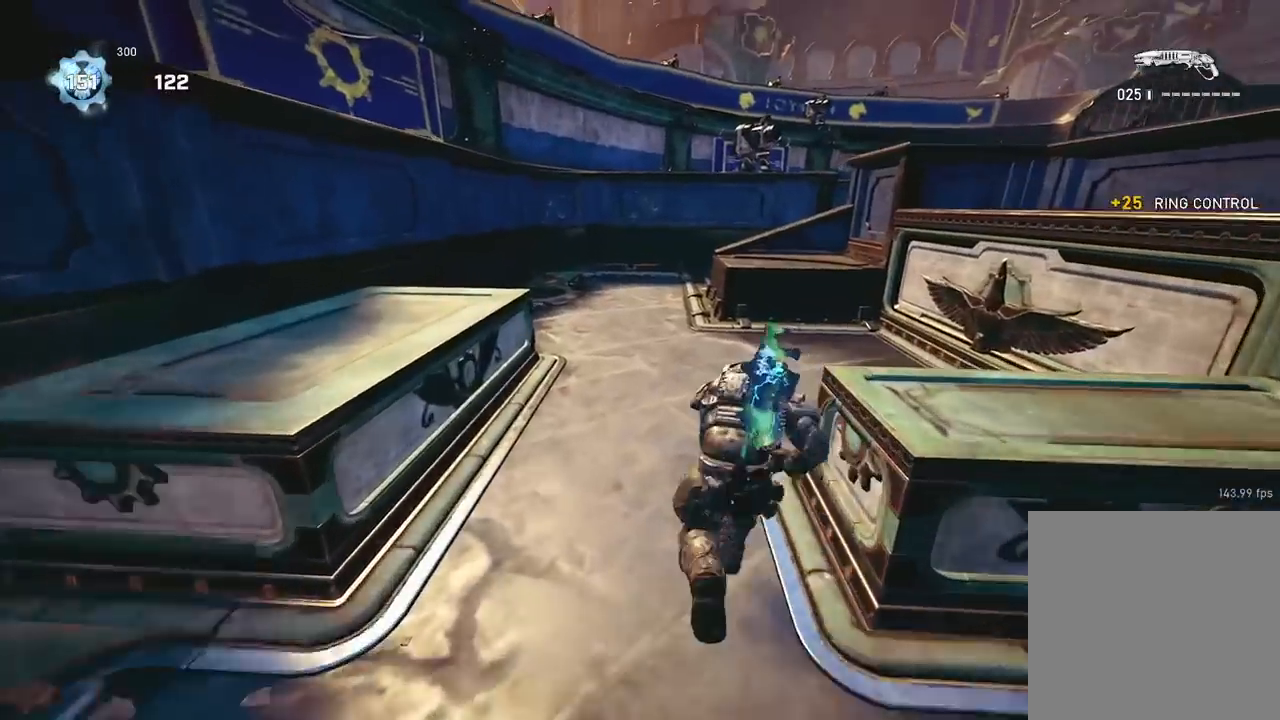
{"buttons": ["A"], "left_stick": "center", "right_stick": "center", "events": [[66, "left_stick", "up-left"], [100, "right_stick", "down"], [266, "right_stick", "center"], [283, "left_stick", "center"]]}
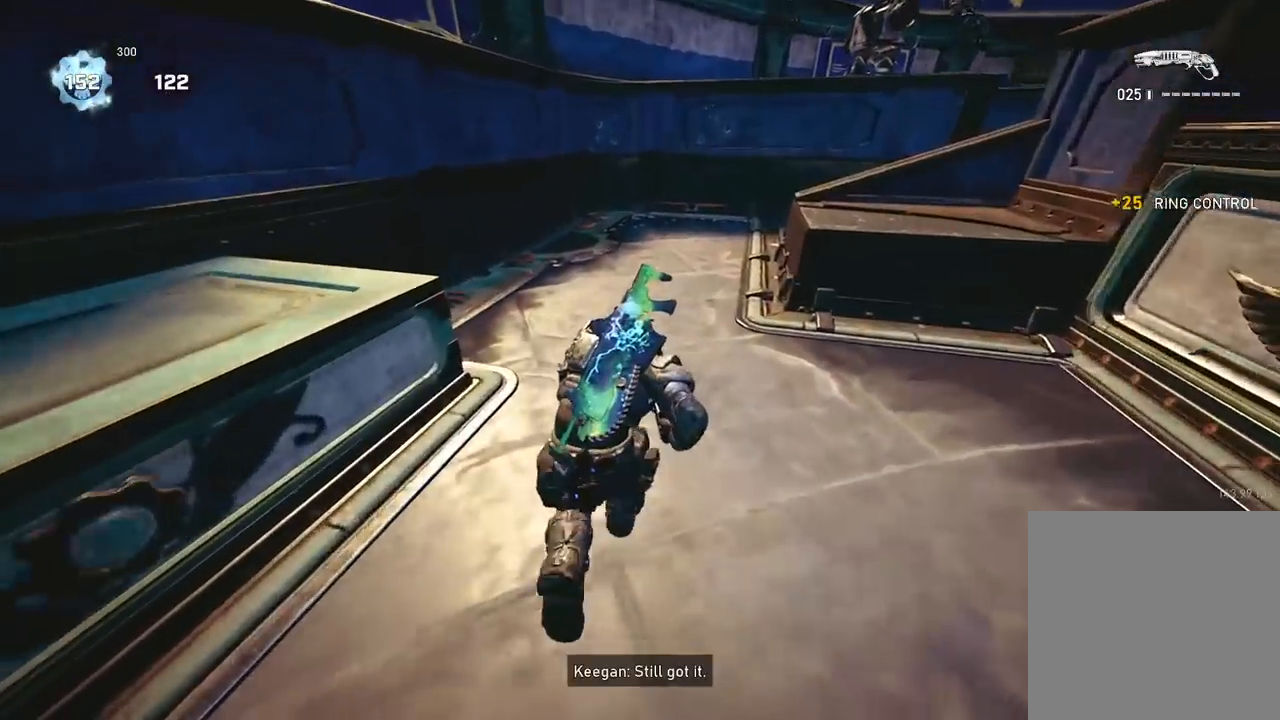
{"buttons": [], "left_stick": "up", "right_stick": "right", "events": [[83, "left_stick", "up"], [350, "A", "up"], [384, "right_stick", "right"], [451, "A", "down"], [501, "A", "up"]]}
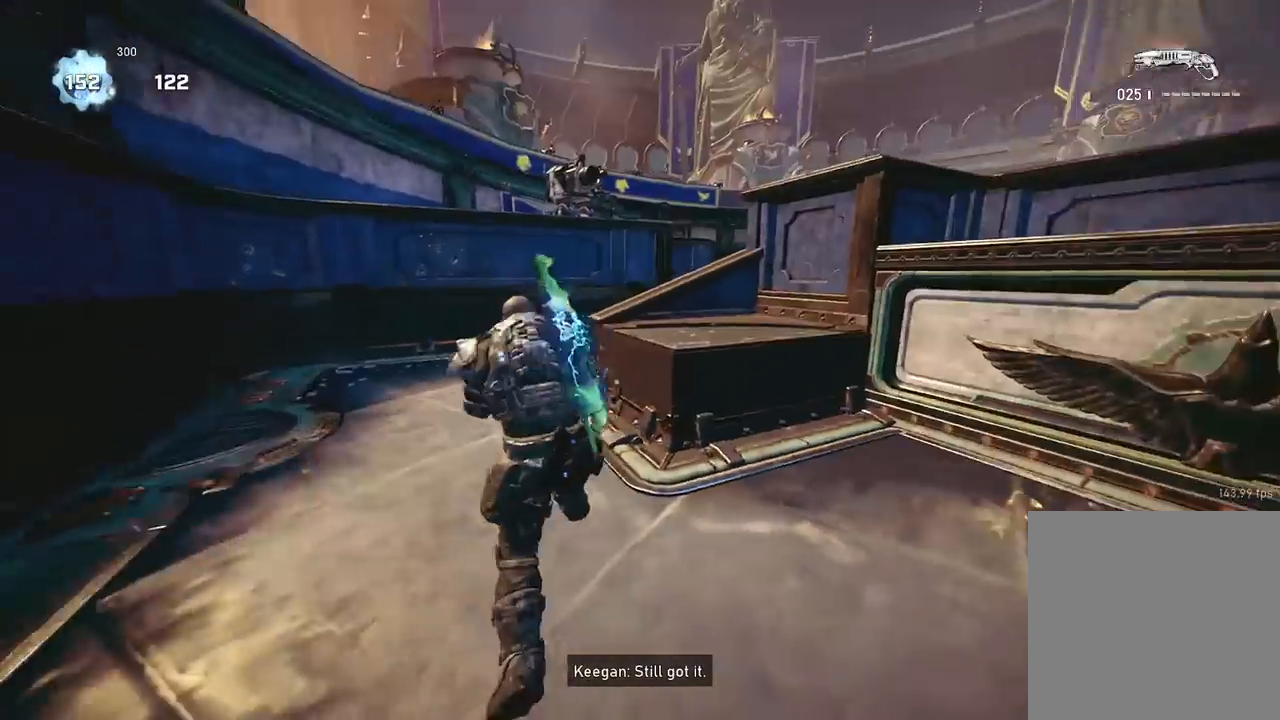
{"buttons": [], "left_stick": "center", "right_stick": "down-right", "events": [[50, "right_stick", "down-right"], [133, "left_stick", "center"]]}
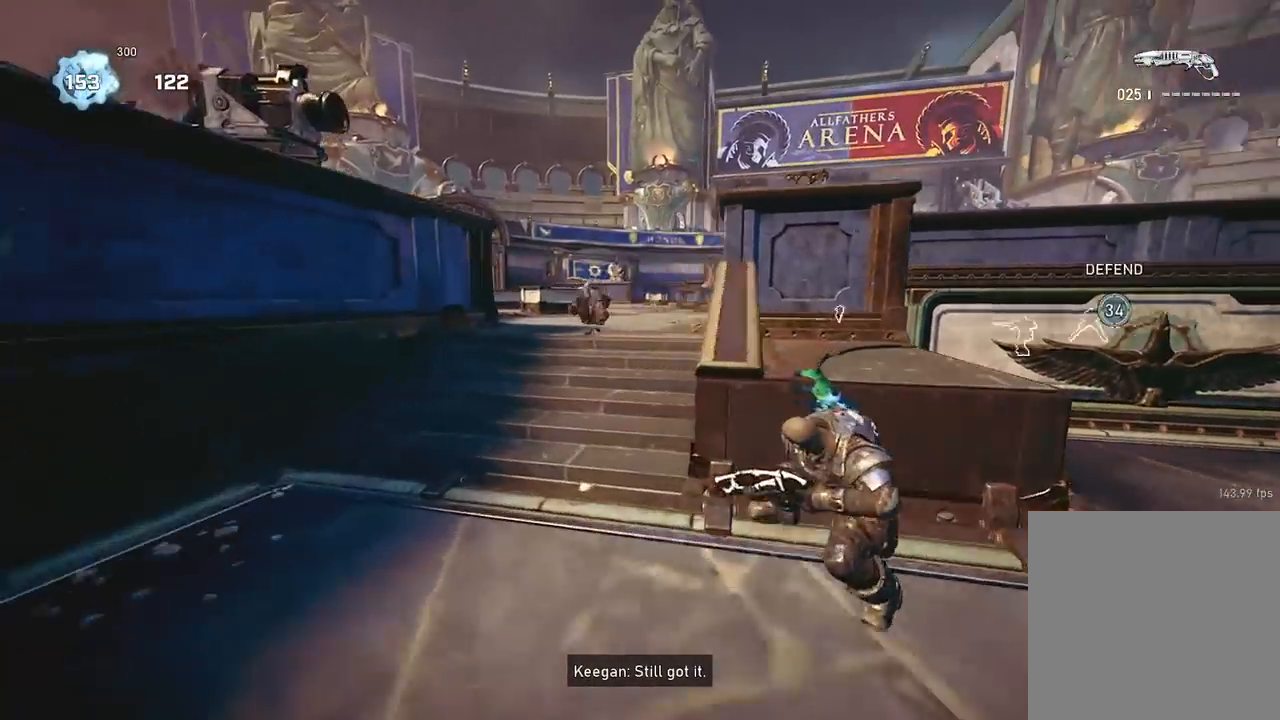
{"buttons": [], "left_stick": "center", "right_stick": "center", "events": [[50, "right_stick", "center"], [250, "right_stick", "up-left"], [367, "right_stick", "center"]]}
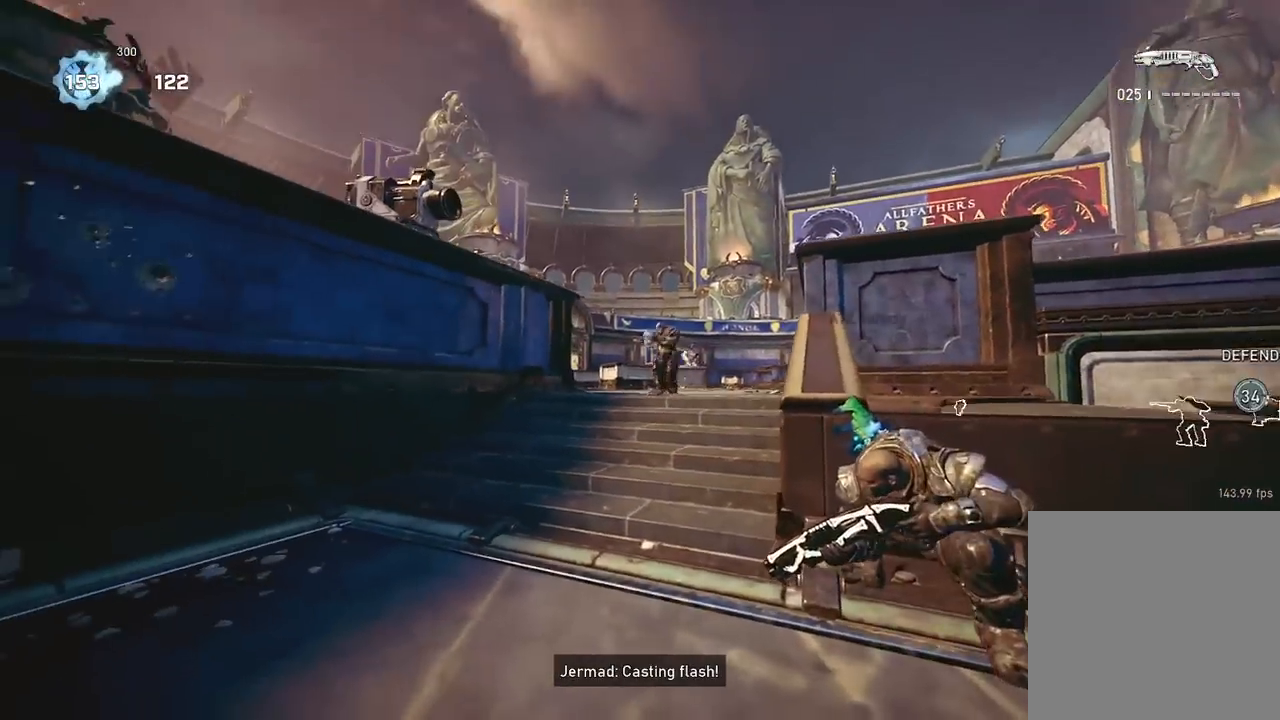
{"buttons": [], "left_stick": "right", "right_stick": "center", "events": [[116, "left_stick", "down"], [200, "R2", "down"], [266, "right_stick", "down-left"], [350, "R2", "up"], [383, "right_stick", "down"], [417, "left_stick", "right"], [483, "right_stick", "center"]]}
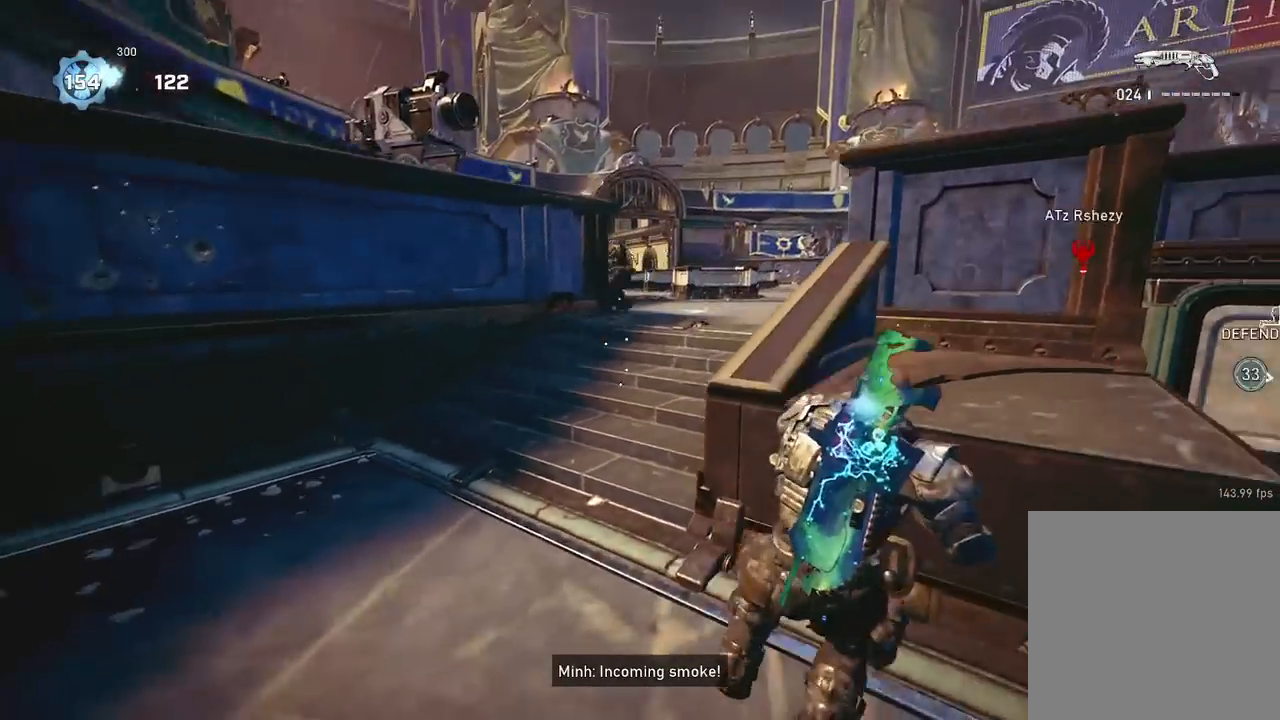
{"buttons": [], "left_stick": "up", "right_stick": "center", "events": [[267, "left_stick", "up"], [300, "A", "down"], [300, "right_stick", "up-left"], [400, "A", "up"], [434, "right_stick", "center"]]}
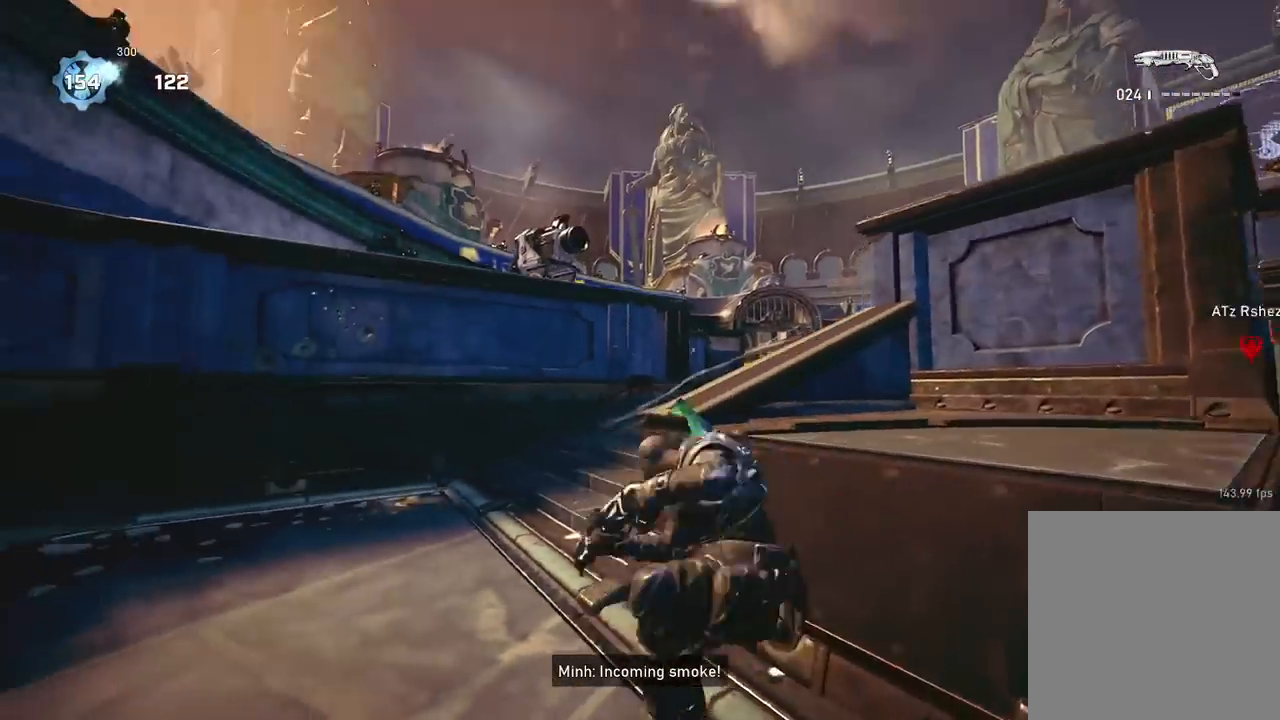
{"buttons": ["L2"], "left_stick": "center", "right_stick": "center", "events": [[33, "L2", "down"], [33, "left_stick", "center"], [33, "right_stick", "right"], [216, "left_stick", "right"], [216, "right_stick", "center"], [417, "left_stick", "center"]]}
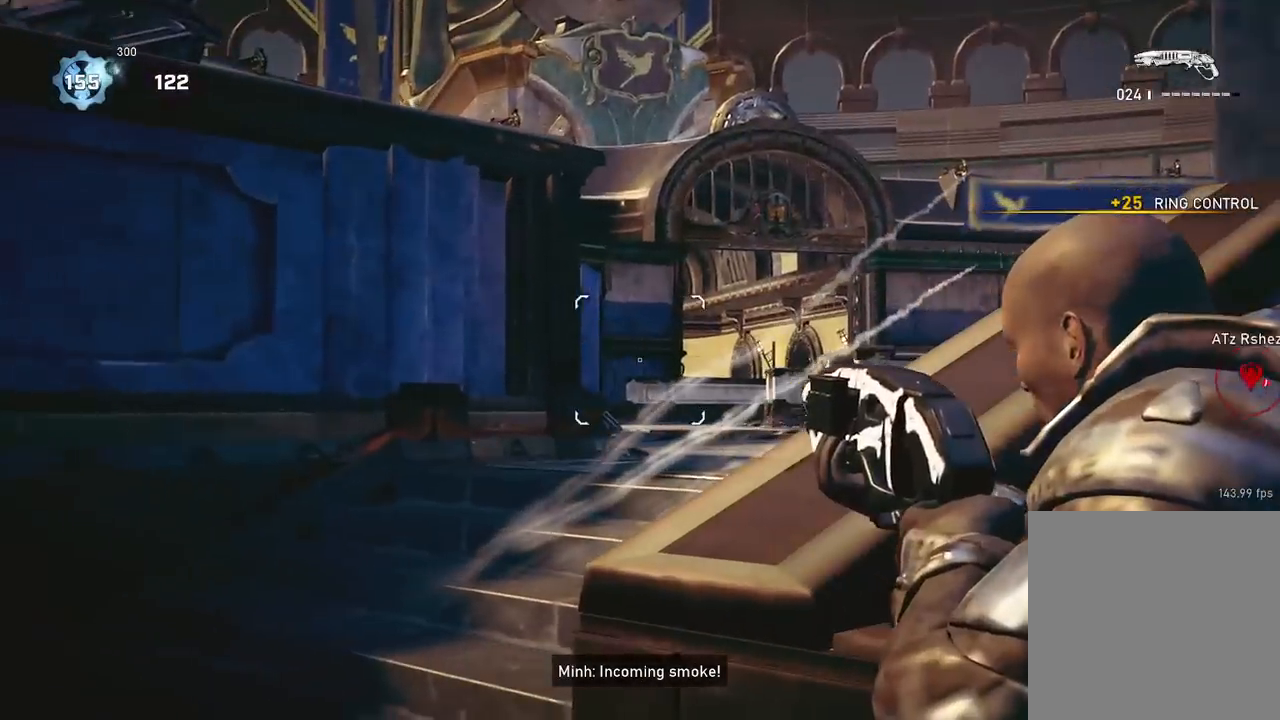
{"buttons": [], "left_stick": "up-left", "right_stick": "center", "events": [[367, "left_stick", "up-left"], [417, "L2", "up"]]}
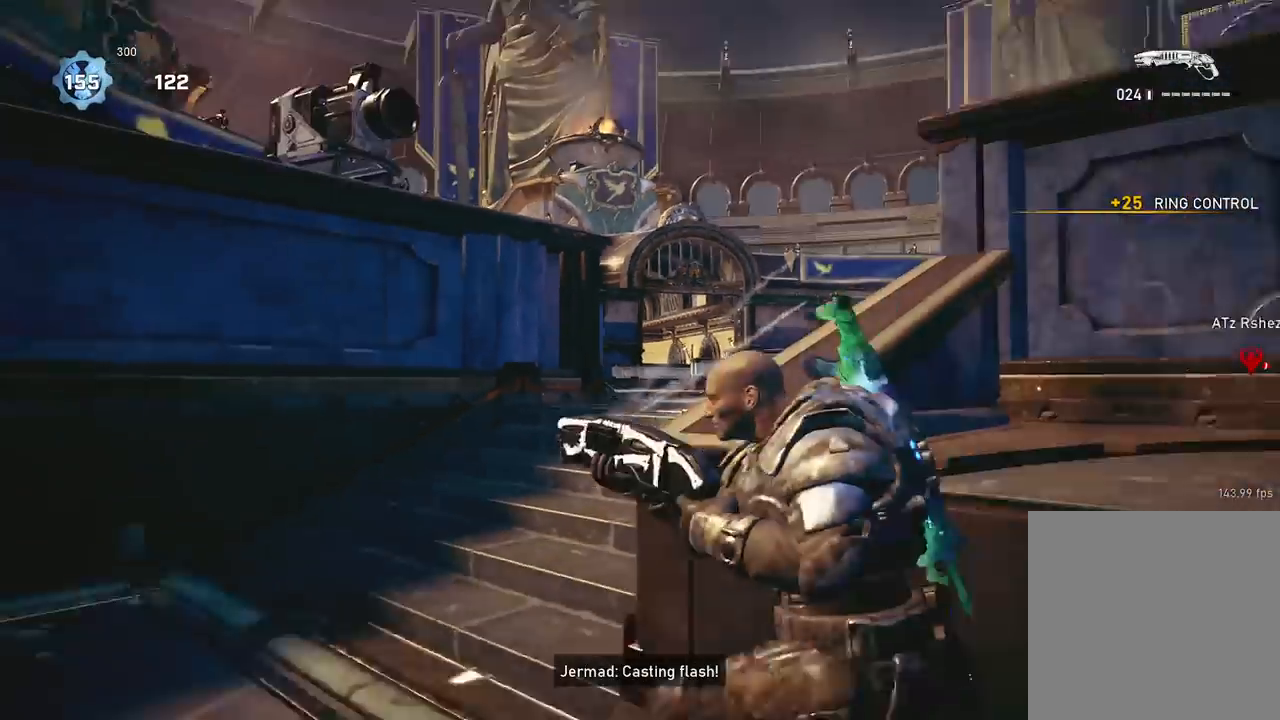
{"buttons": ["L2"], "left_stick": "center", "right_stick": "up-left", "events": [[166, "left_stick", "up"], [266, "A", "down"], [383, "A", "up"], [383, "right_stick", "up-left"], [417, "left_stick", "center"], [467, "L2", "down"]]}
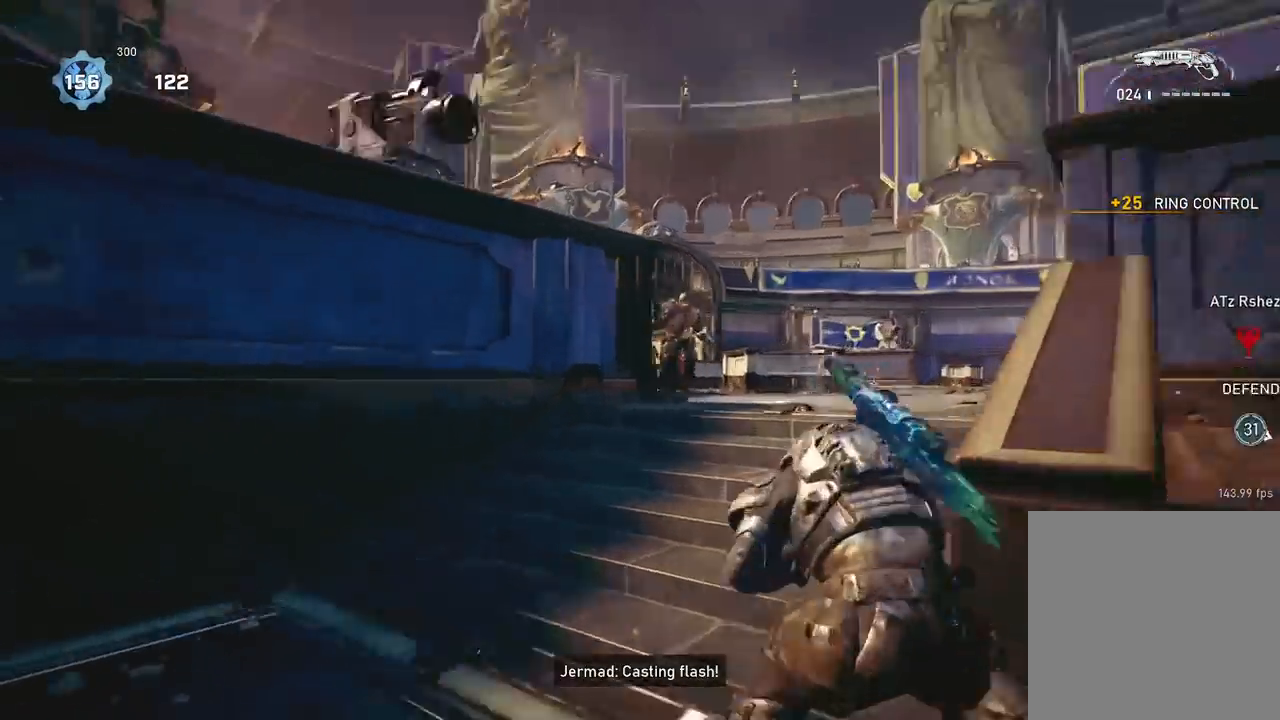
{"buttons": ["R2"], "left_stick": "down", "right_stick": "down", "events": [[67, "left_stick", "down"], [67, "right_stick", "center"], [284, "left_stick", "down-left"], [284, "right_stick", "left"], [384, "R2", "down"], [400, "right_stick", "down"], [417, "L2", "up"], [434, "left_stick", "down"]]}
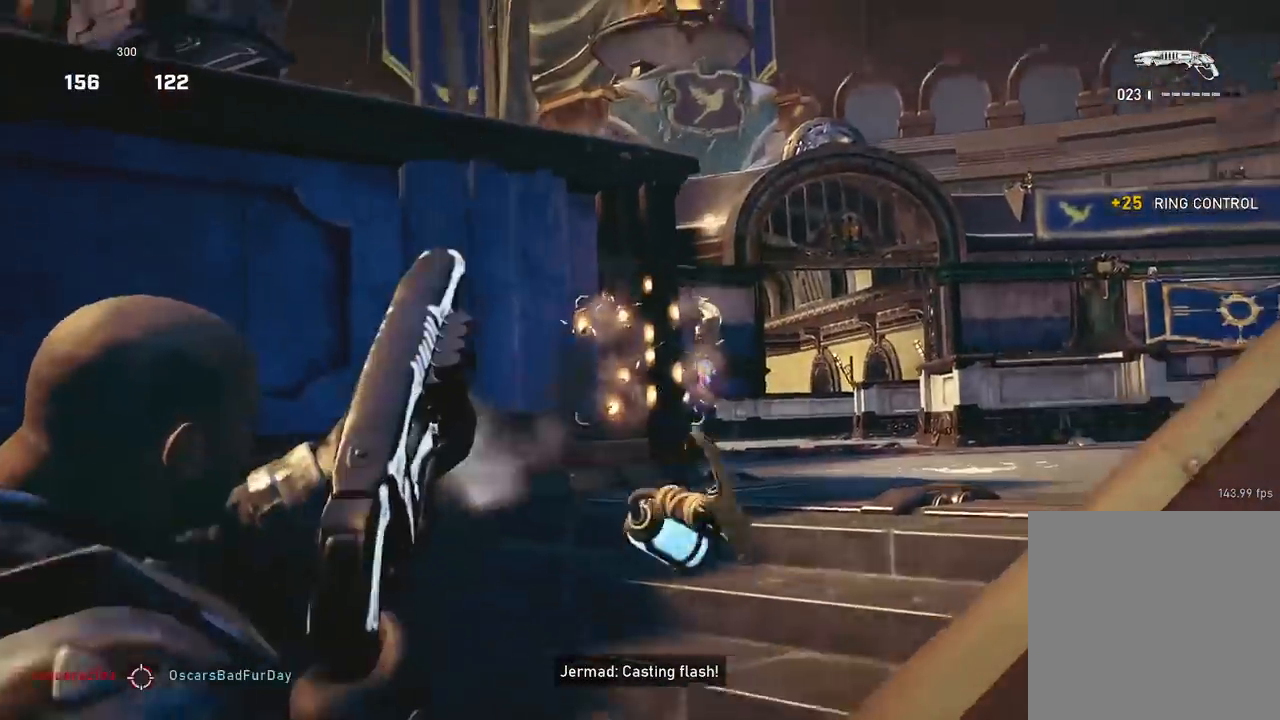
{"buttons": [], "left_stick": "up-right", "right_stick": "down-left", "events": [[33, "R2", "up"], [133, "right_stick", "down-right"], [233, "left_stick", "right"], [317, "left_stick", "up-right"], [333, "A", "down"], [383, "A", "up"], [400, "right_stick", "down-left"]]}
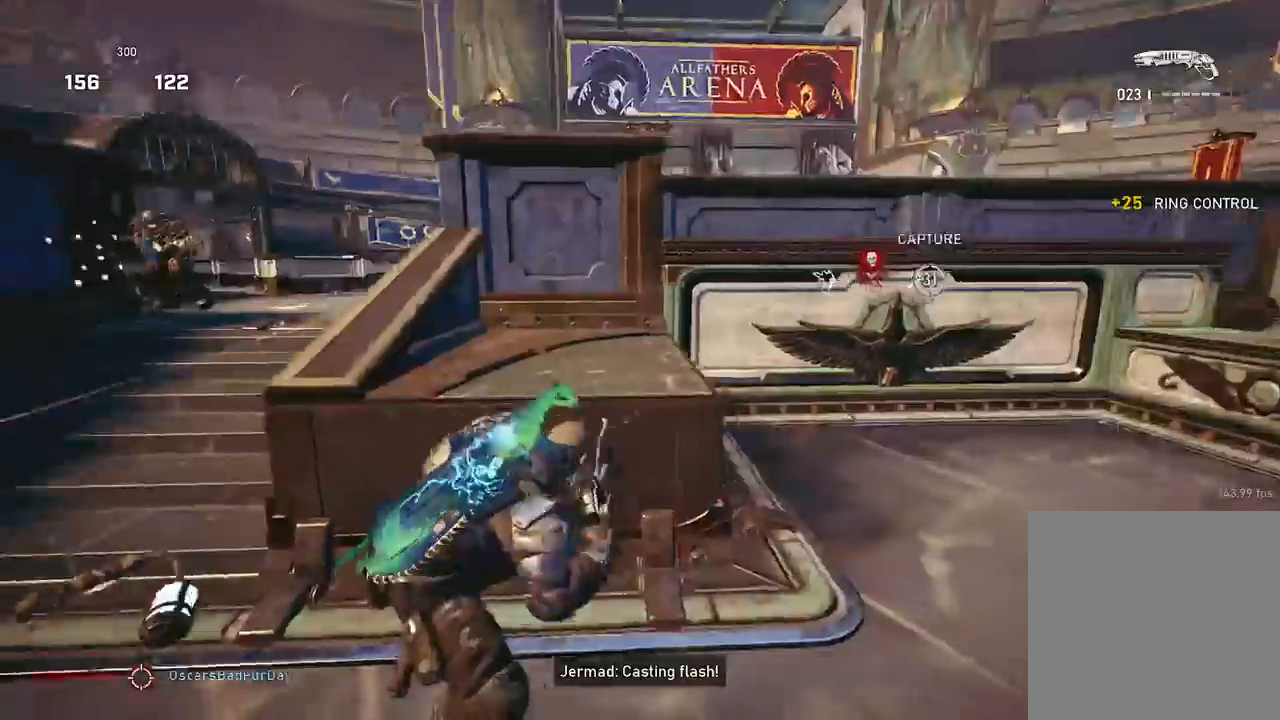
{"buttons": [], "left_stick": "up", "right_stick": "left", "events": [[17, "A", "down"], [184, "right_stick", "center"], [334, "left_stick", "up"], [384, "A", "up"], [484, "right_stick", "left"]]}
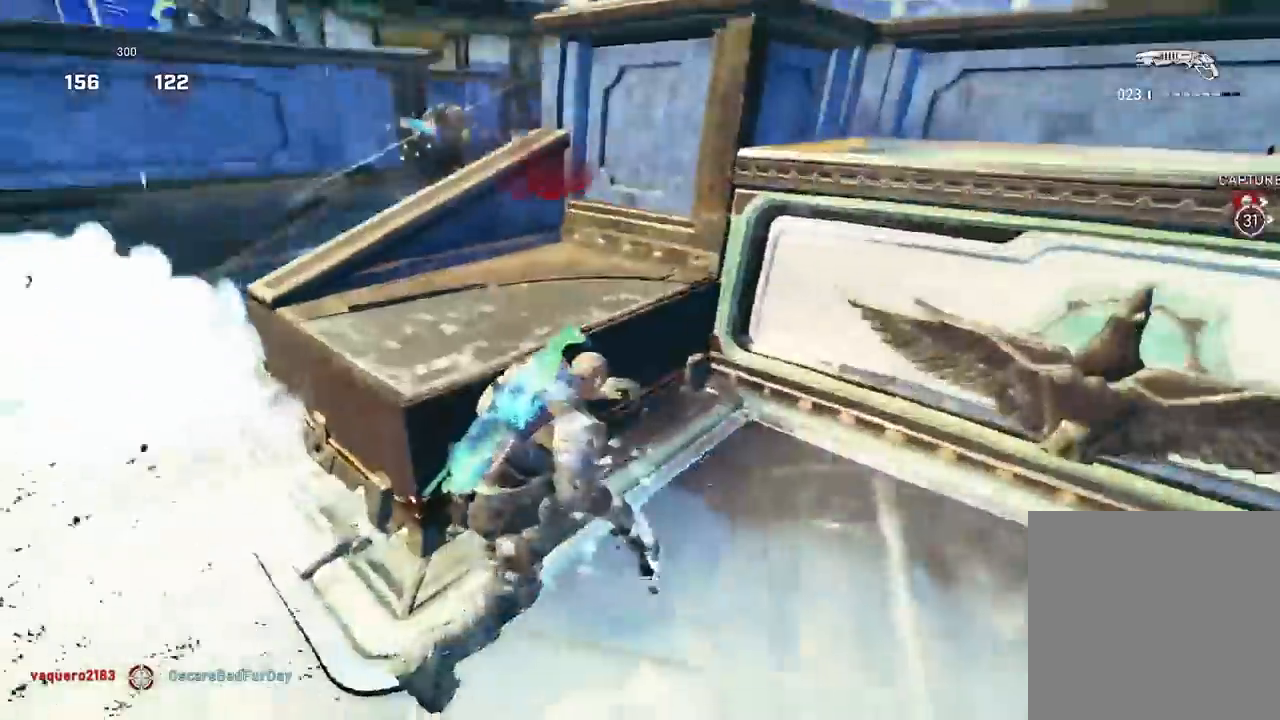
{"buttons": ["A"], "left_stick": "up", "right_stick": "center", "events": [[33, "A", "down"], [50, "left_stick", "up-left"], [83, "right_stick", "center"], [150, "A", "up"], [183, "left_stick", "down-left"], [200, "right_stick", "down-right"], [283, "left_stick", "down-right"], [283, "right_stick", "right"], [433, "left_stick", "up-right"], [467, "A", "down"], [500, "left_stick", "up"], [500, "right_stick", "center"]]}
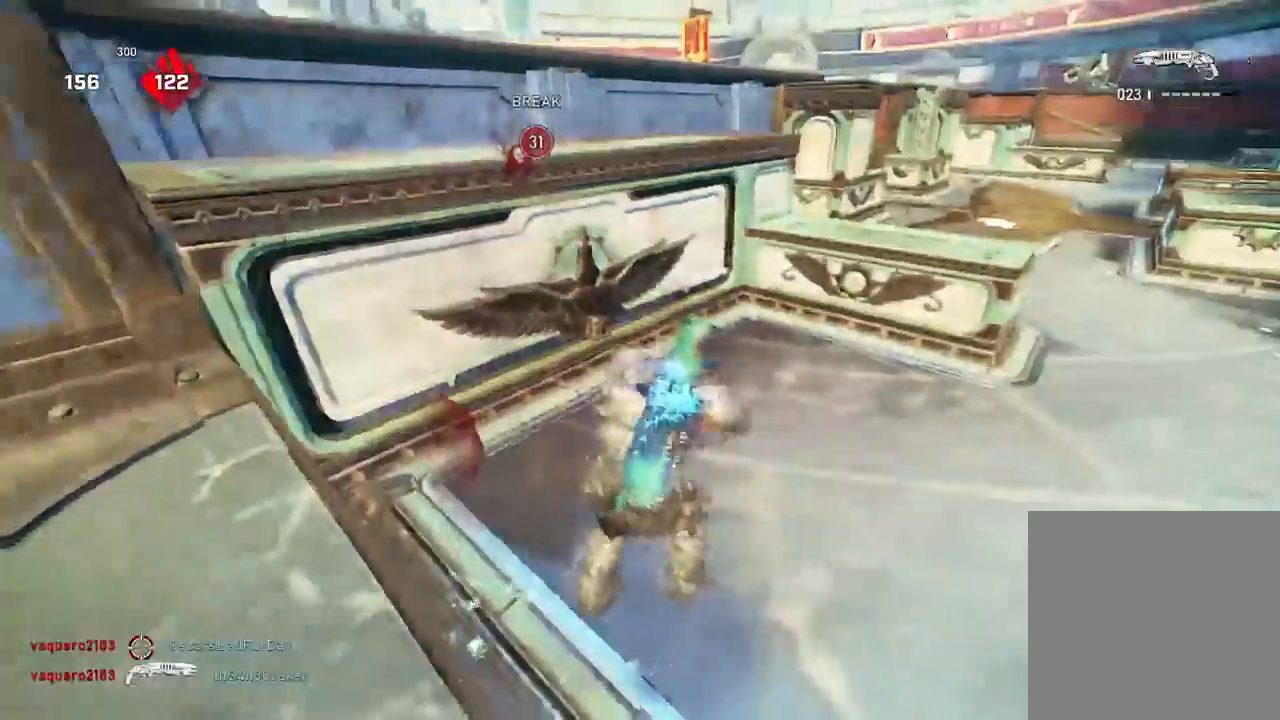
{"buttons": ["B"], "left_stick": "up", "right_stick": "center", "events": [[33, "A", "up"], [150, "left_stick", "center"], [234, "left_stick", "down"], [284, "right_stick", "right"], [317, "left_stick", "right"], [367, "A", "down"], [400, "left_stick", "up"], [434, "A", "up"], [484, "B", "down"], [484, "right_stick", "center"]]}
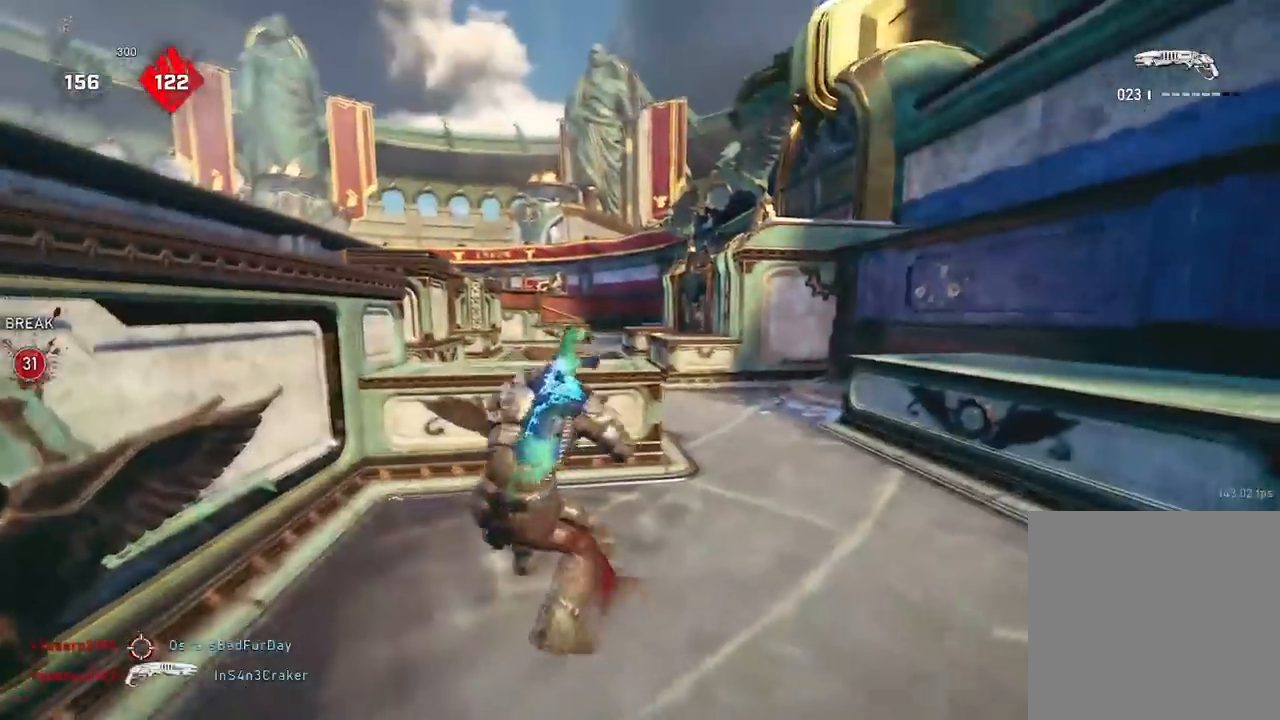
{"buttons": ["A"], "left_stick": "center", "right_stick": "left", "events": [[83, "B", "up"], [250, "right_stick", "left"], [283, "left_stick", "center"], [417, "A", "down"]]}
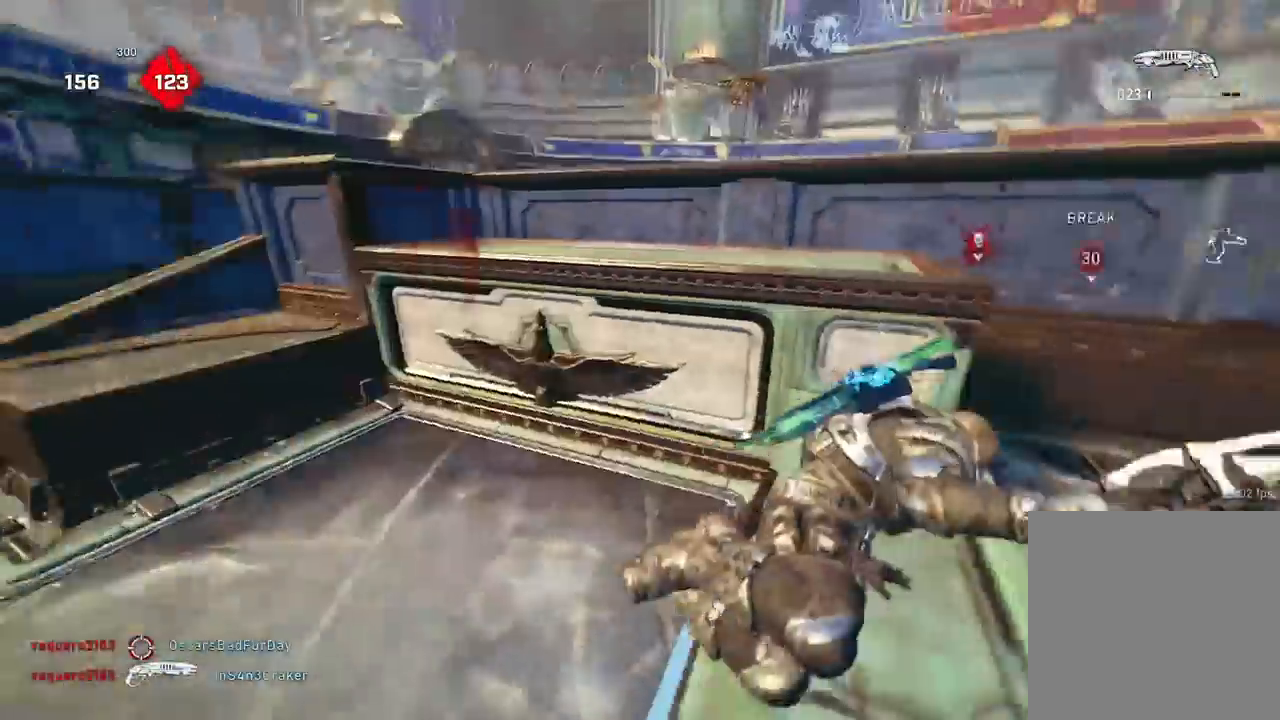
{"buttons": ["A"], "left_stick": "up", "right_stick": "center", "events": [[134, "right_stick", "center"], [501, "left_stick", "up"]]}